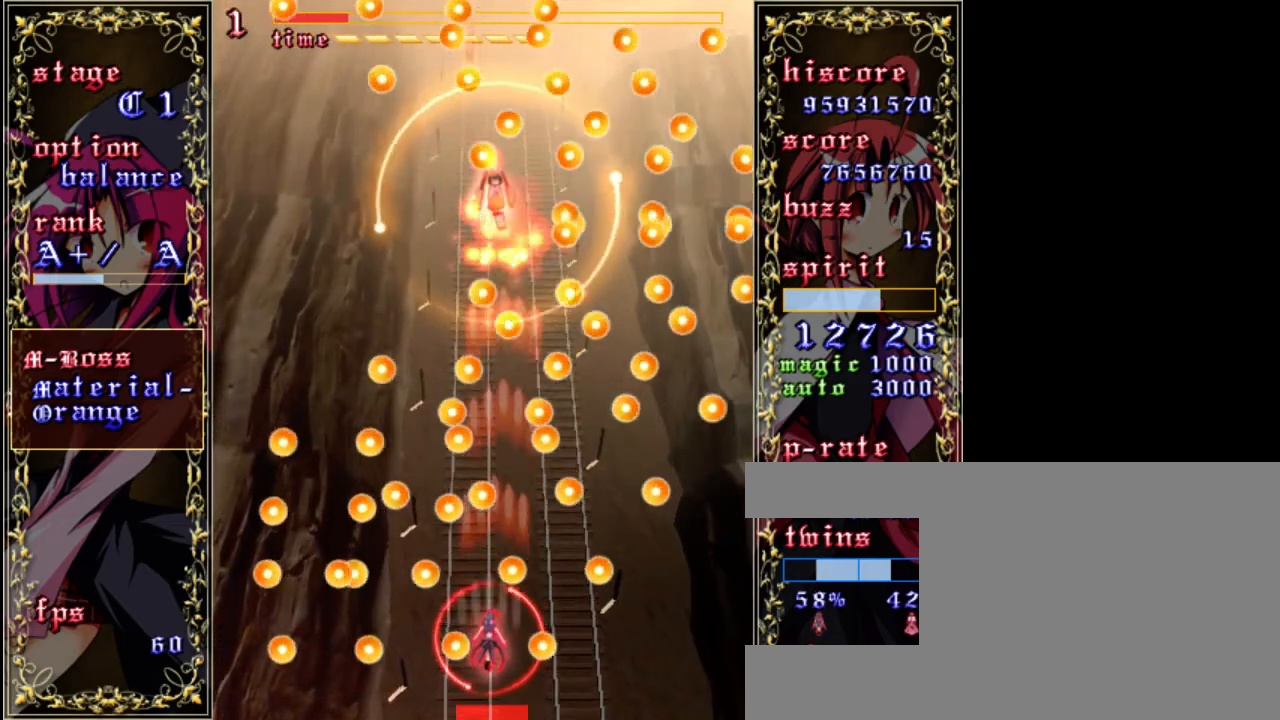
Gameplay with keyboard; each line is a JSON object with the keys held at the frame after it. "events" lists presses ("down") and releases ("up") of "a", "c", "d", "down", "left", "right", "s", "shift", "up", "x" and "z" between this image and that frame as [ms after this image, input, new state], when the widget could be followed in between. No other keys are recorded. Mouse input is not recorded.
{"keys": ["left", "shift", "z"], "events": [[17, "down", "up"], [150, "left", "down"]]}
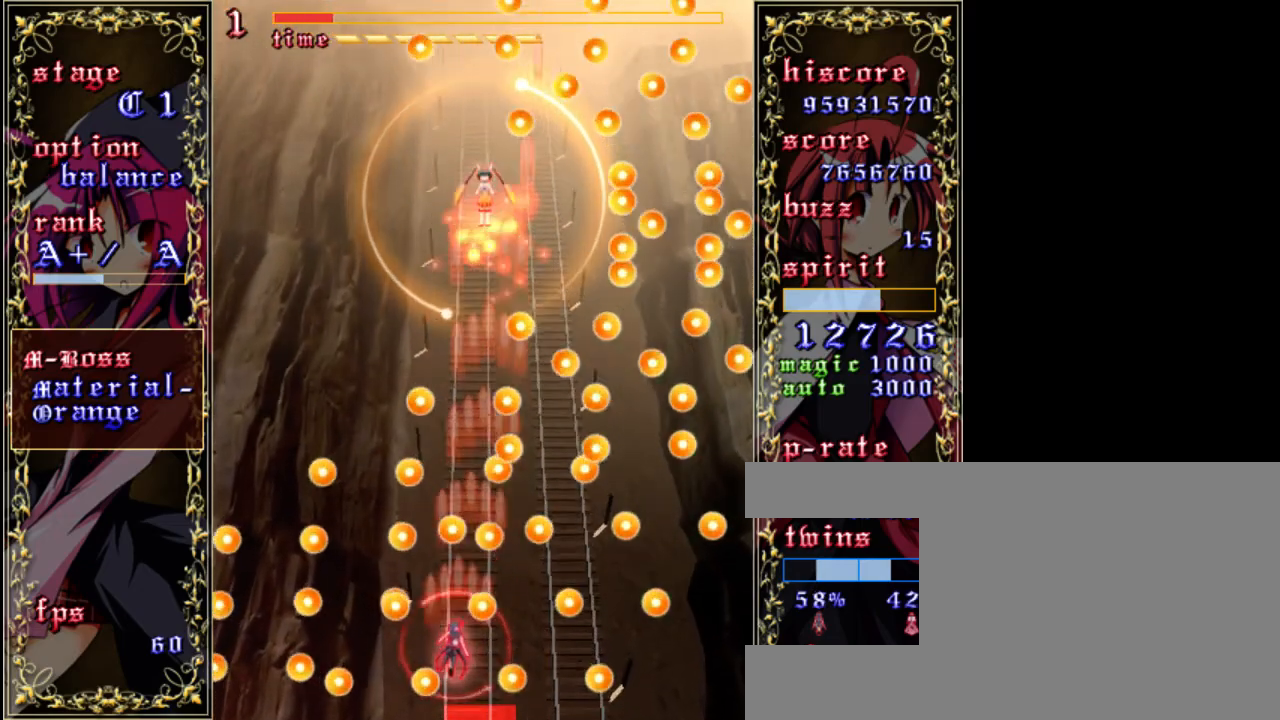
{"keys": ["left", "shift", "z"], "events": []}
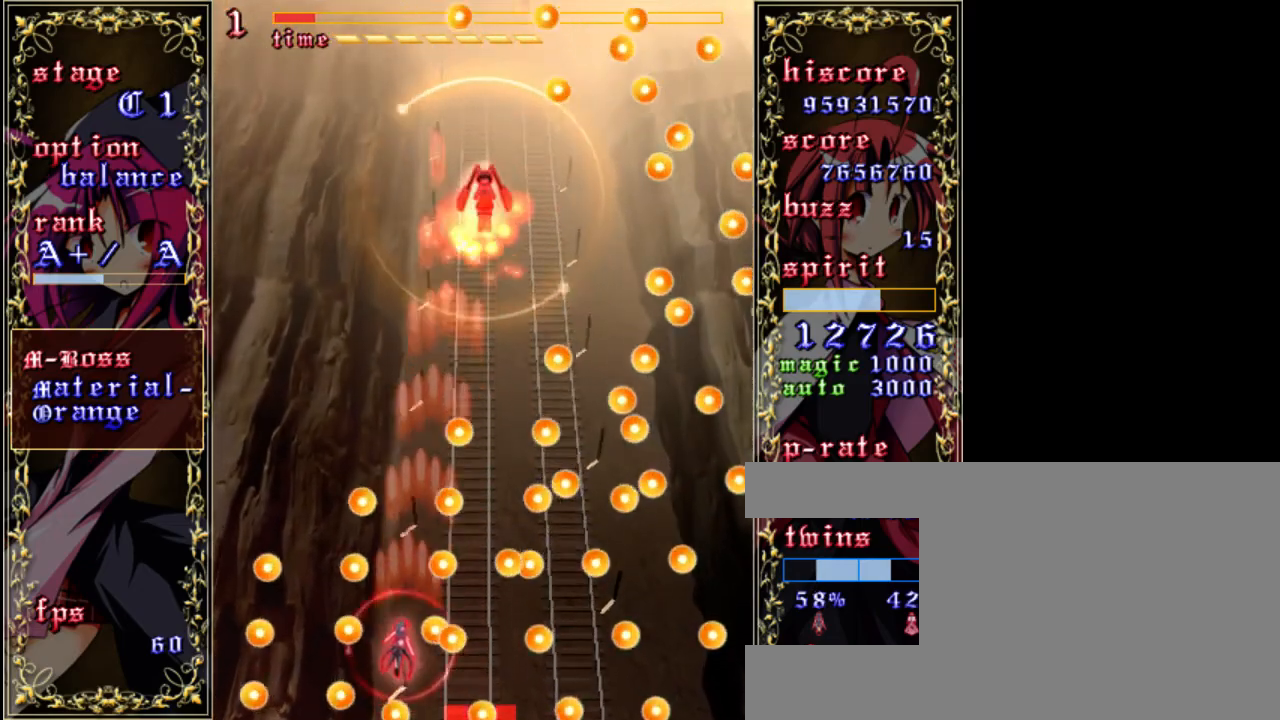
{"keys": ["up", "z"], "events": [[83, "up", "down"], [117, "shift", "up"], [250, "left", "up"]]}
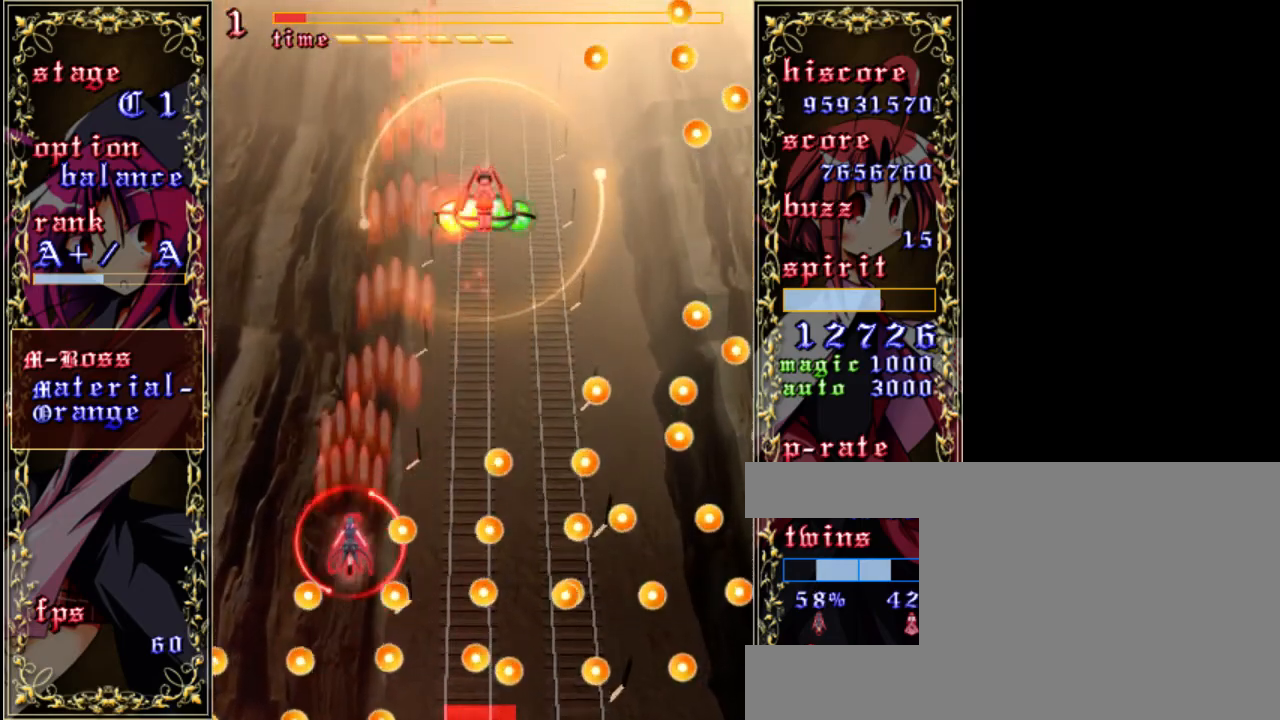
{"keys": ["right", "up", "z"], "events": [[83, "right", "down"], [317, "up", "up"], [483, "up", "down"]]}
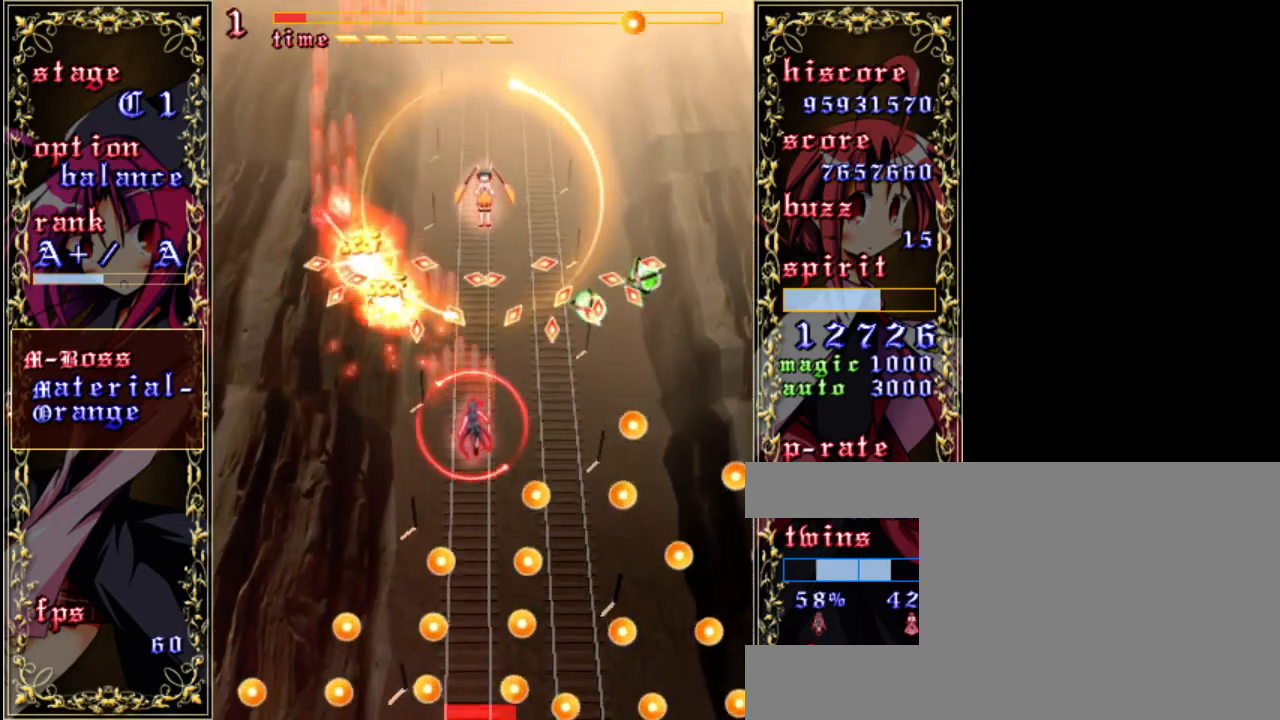
{"keys": ["z"], "events": [[17, "right", "up"], [50, "up", "up"], [250, "down", "down"], [483, "down", "up"]]}
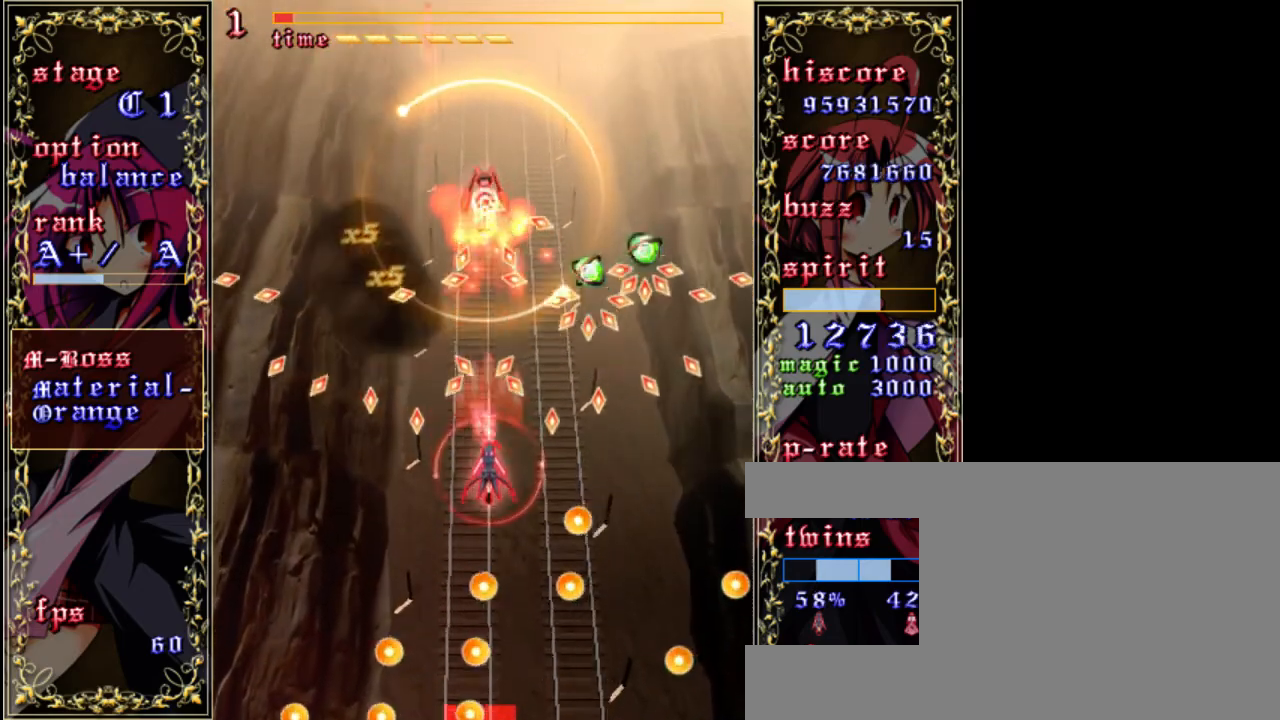
{"keys": ["z"], "events": []}
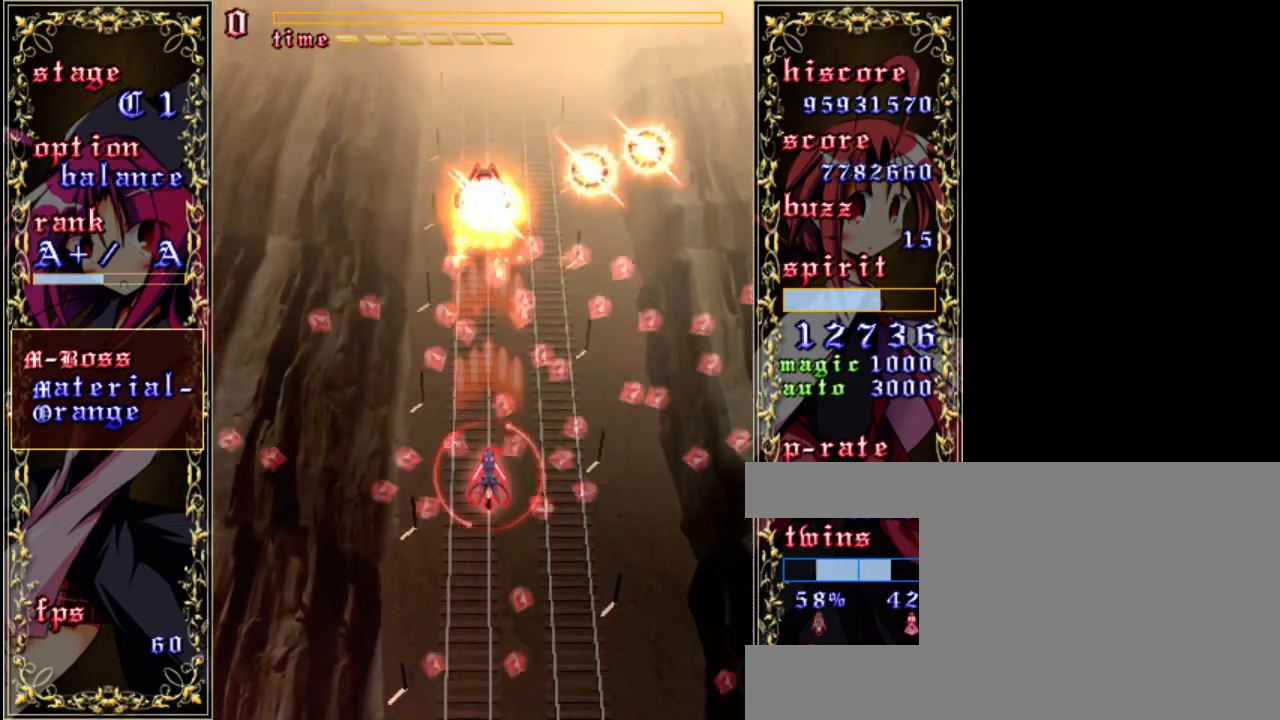
{"keys": ["z"], "events": []}
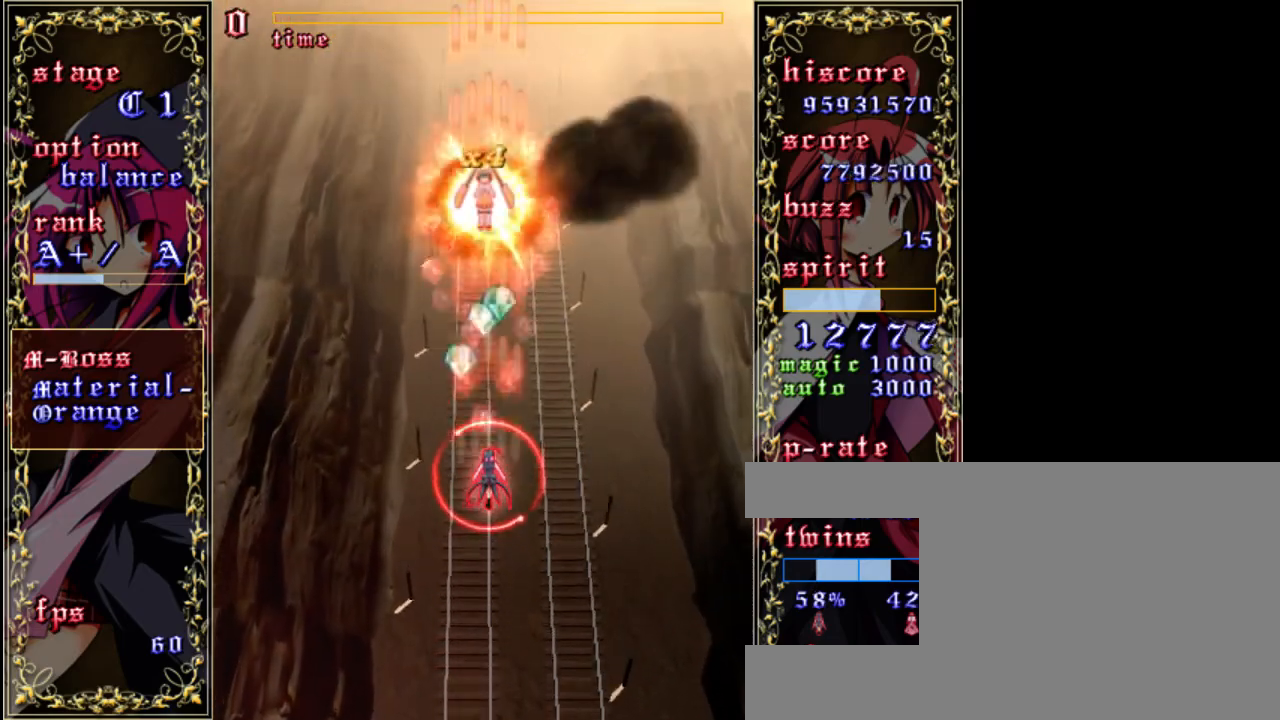
{"keys": ["down", "z"], "events": [[83, "up", "down"], [250, "up", "up"], [417, "down", "down"]]}
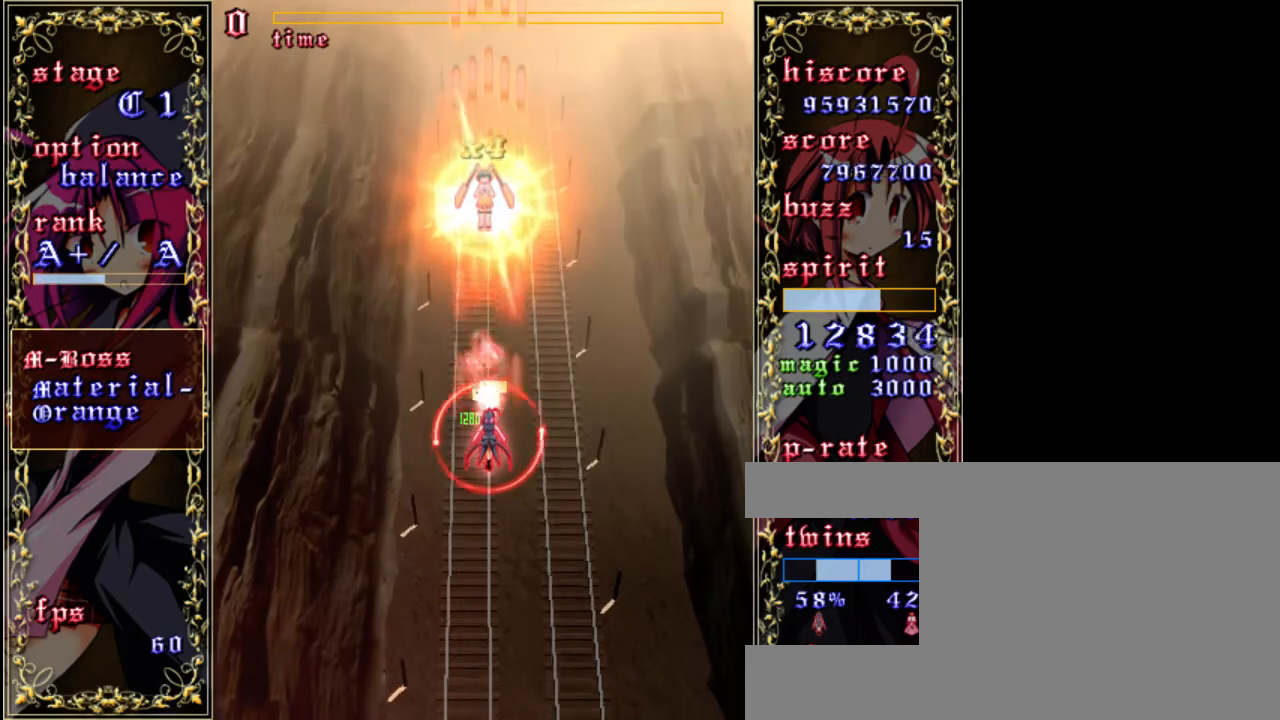
{"keys": ["down", "z"], "events": []}
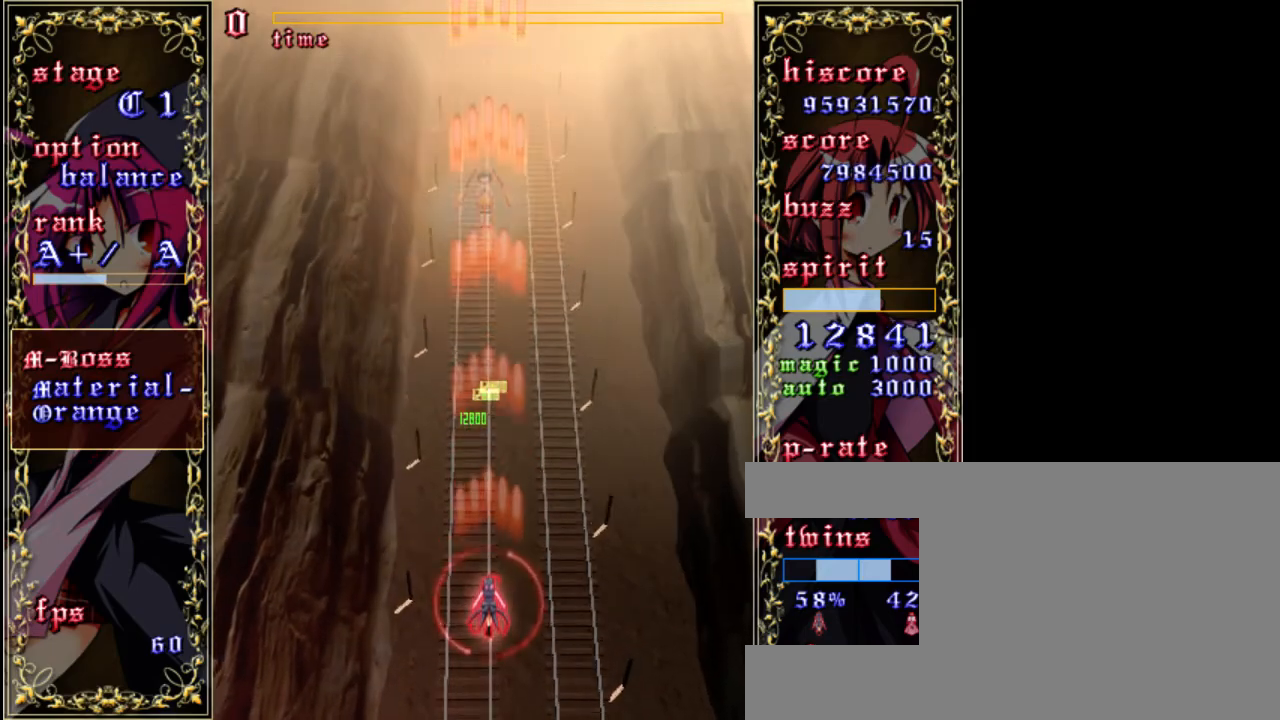
{"keys": ["z"], "events": [[183, "down", "up"]]}
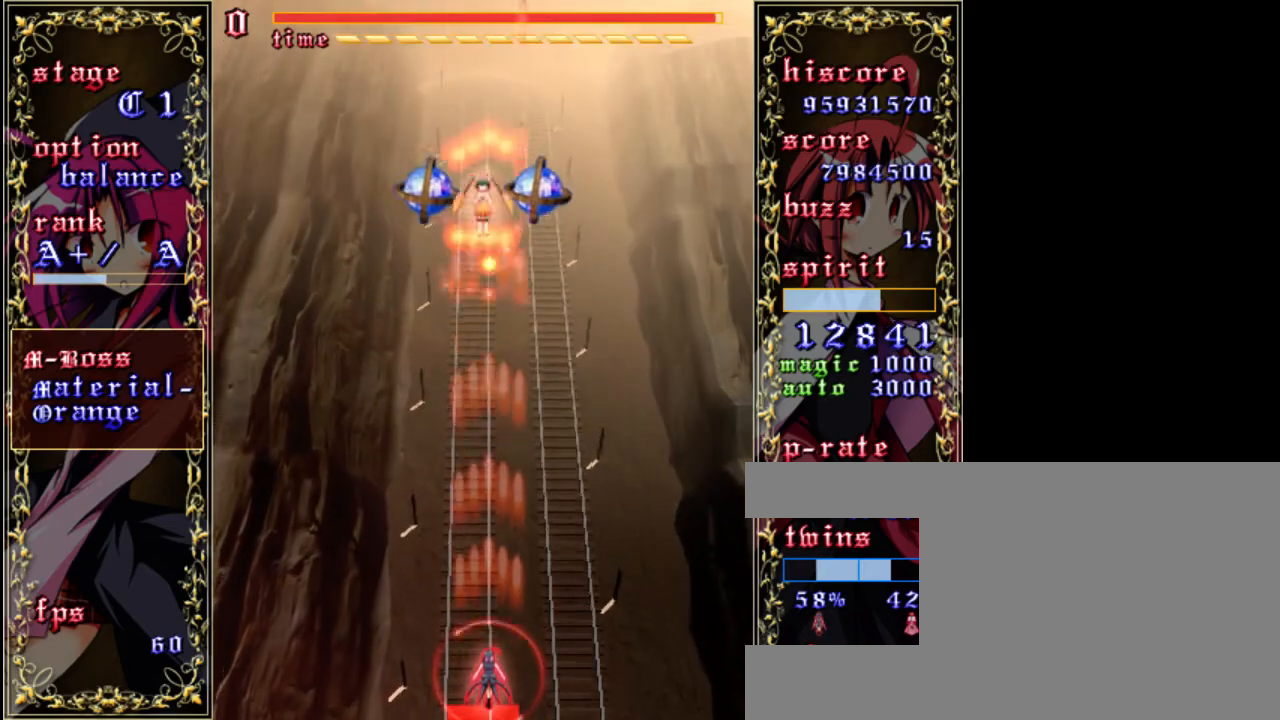
{"keys": ["z"], "events": [[50, "left", "down"], [117, "left", "up"]]}
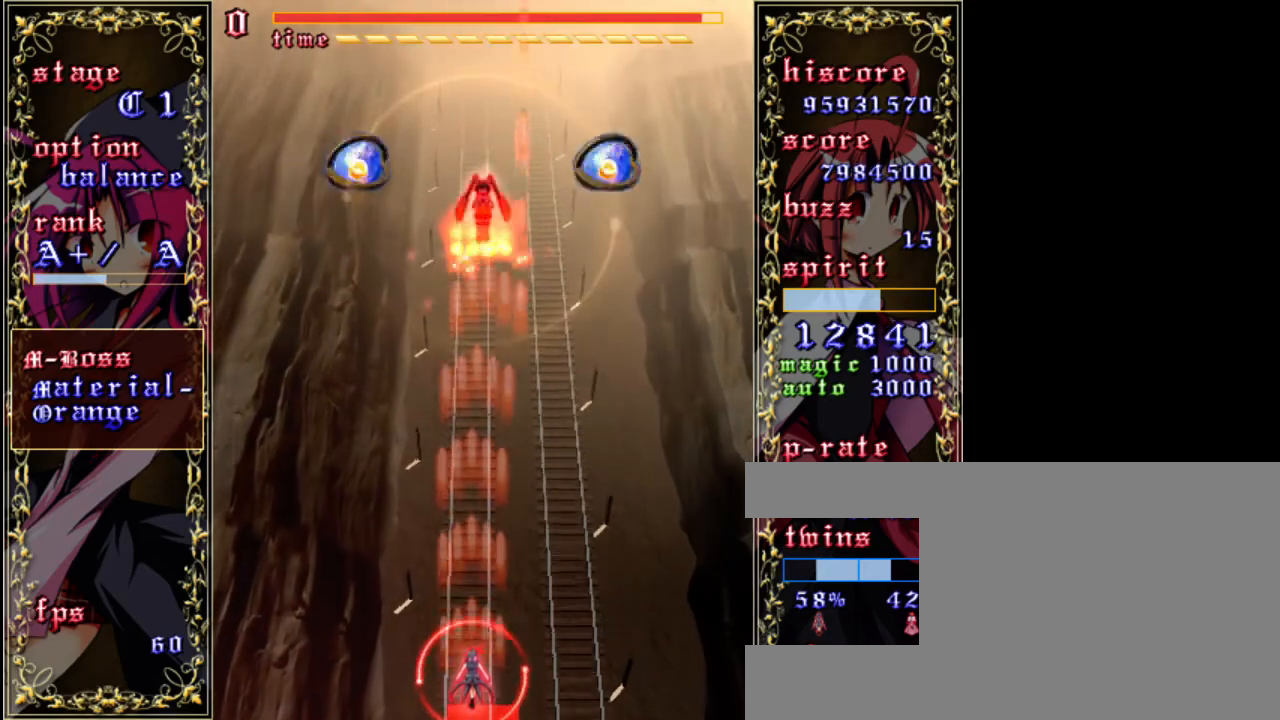
{"keys": ["z"], "events": [[100, "up", "down"], [467, "up", "up"]]}
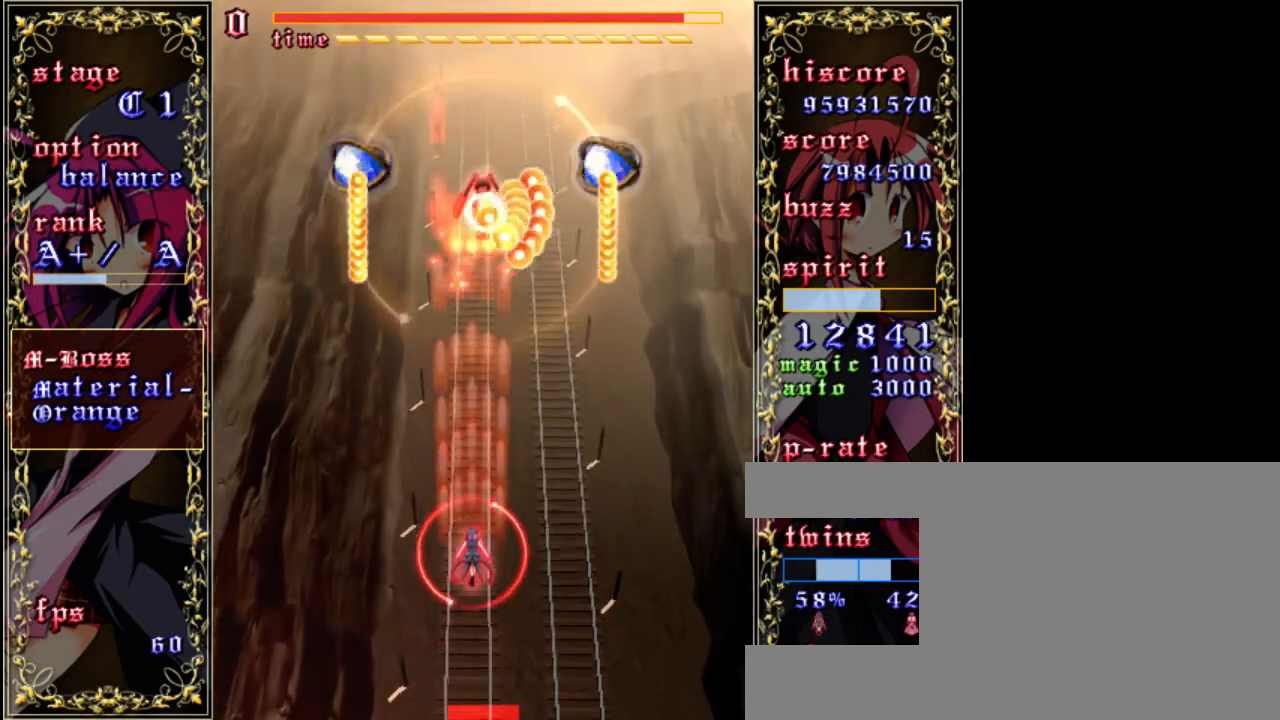
{"keys": ["z"], "events": [[167, "right", "down"], [200, "right", "up"]]}
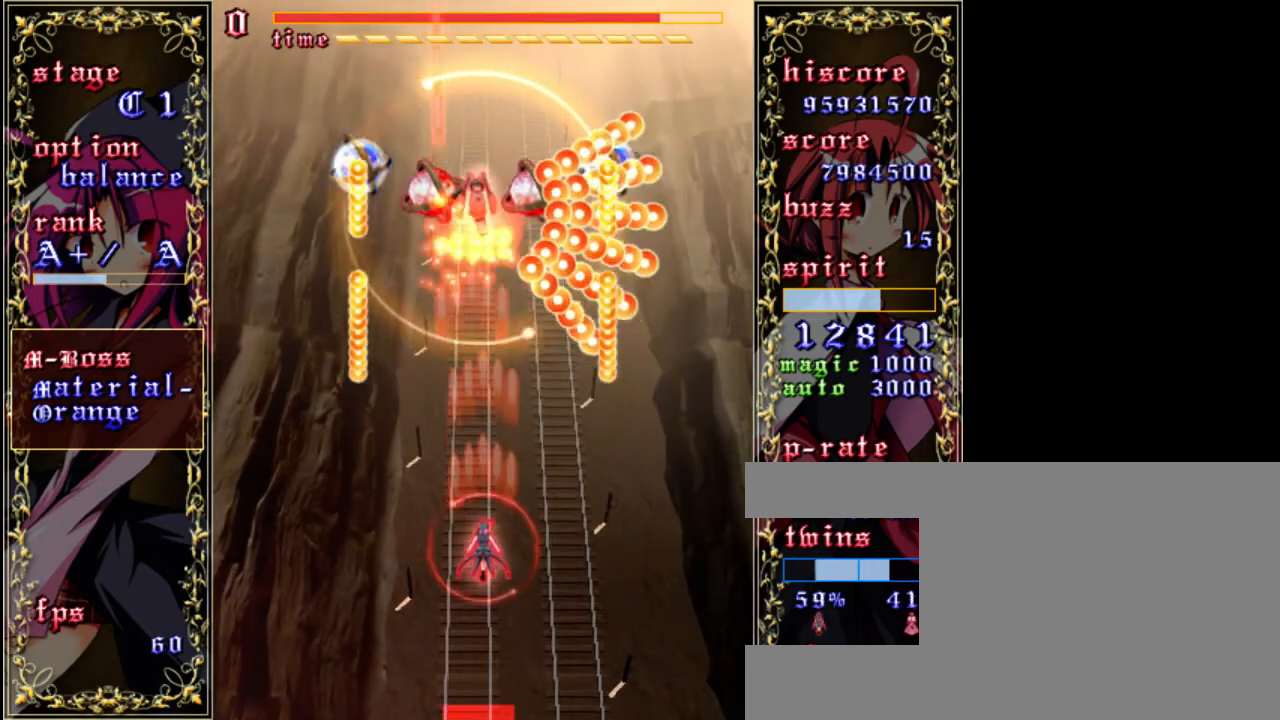
{"keys": ["z"], "events": [[33, "up", "down"], [133, "up", "up"], [333, "left", "down"], [433, "left", "up"]]}
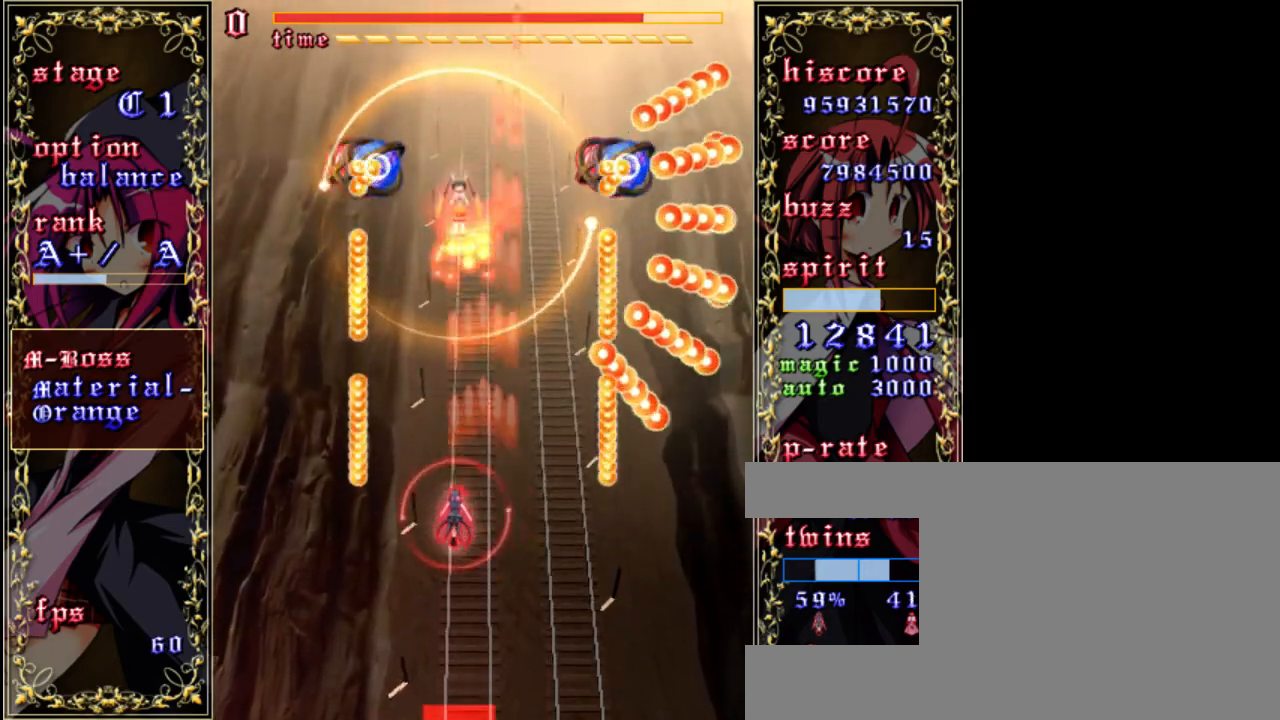
{"keys": ["z"], "events": []}
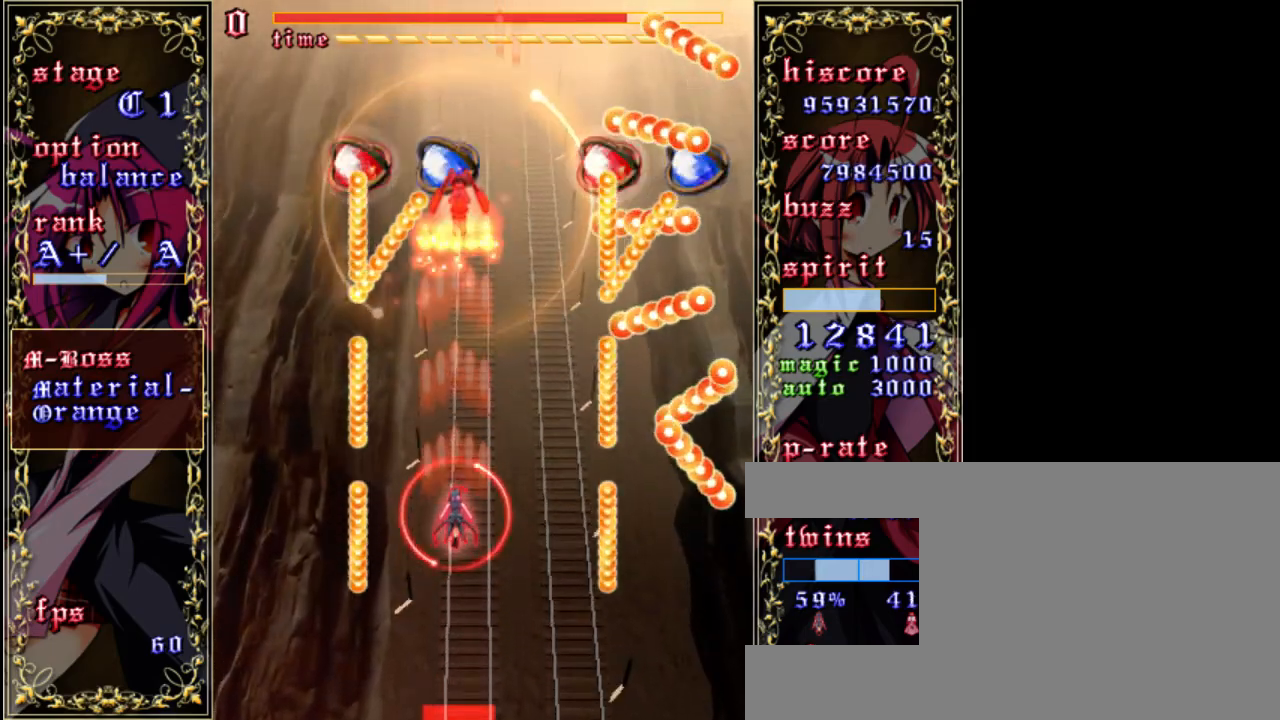
{"keys": ["down", "shift", "z"], "events": [[300, "shift", "down"], [467, "down", "down"]]}
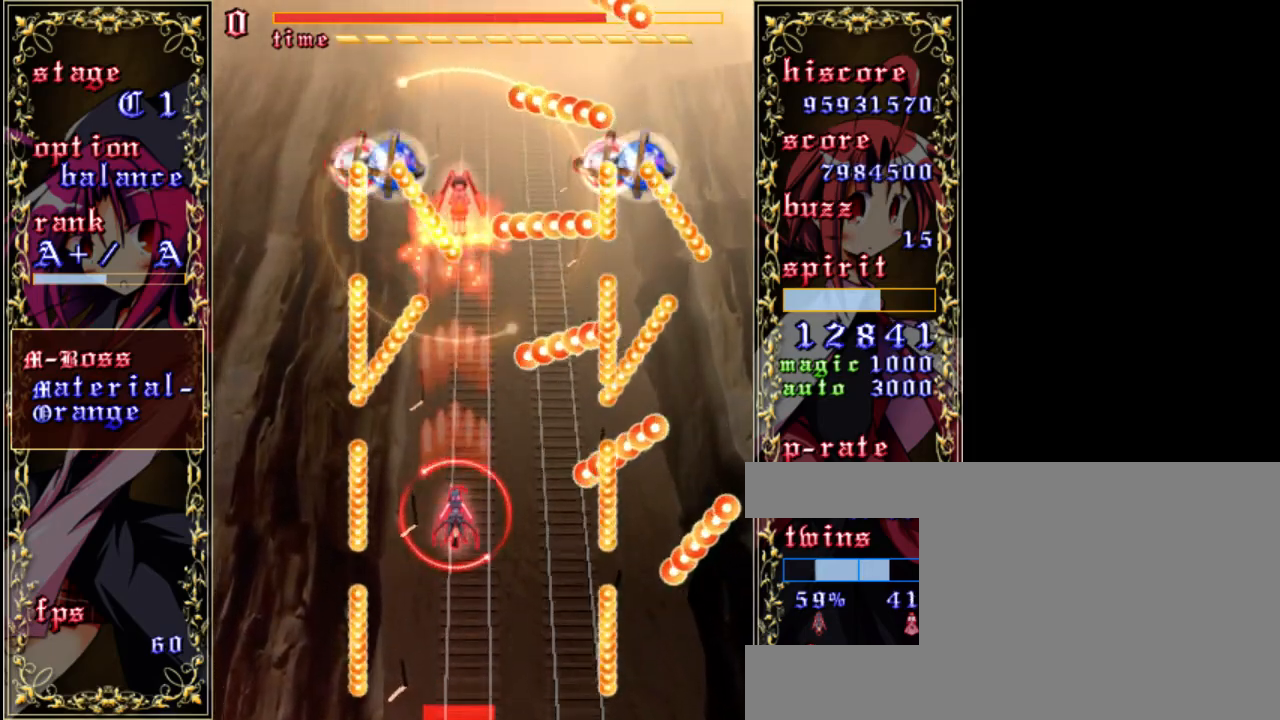
{"keys": ["shift", "up", "z"], "events": [[200, "down", "up"], [333, "up", "down"]]}
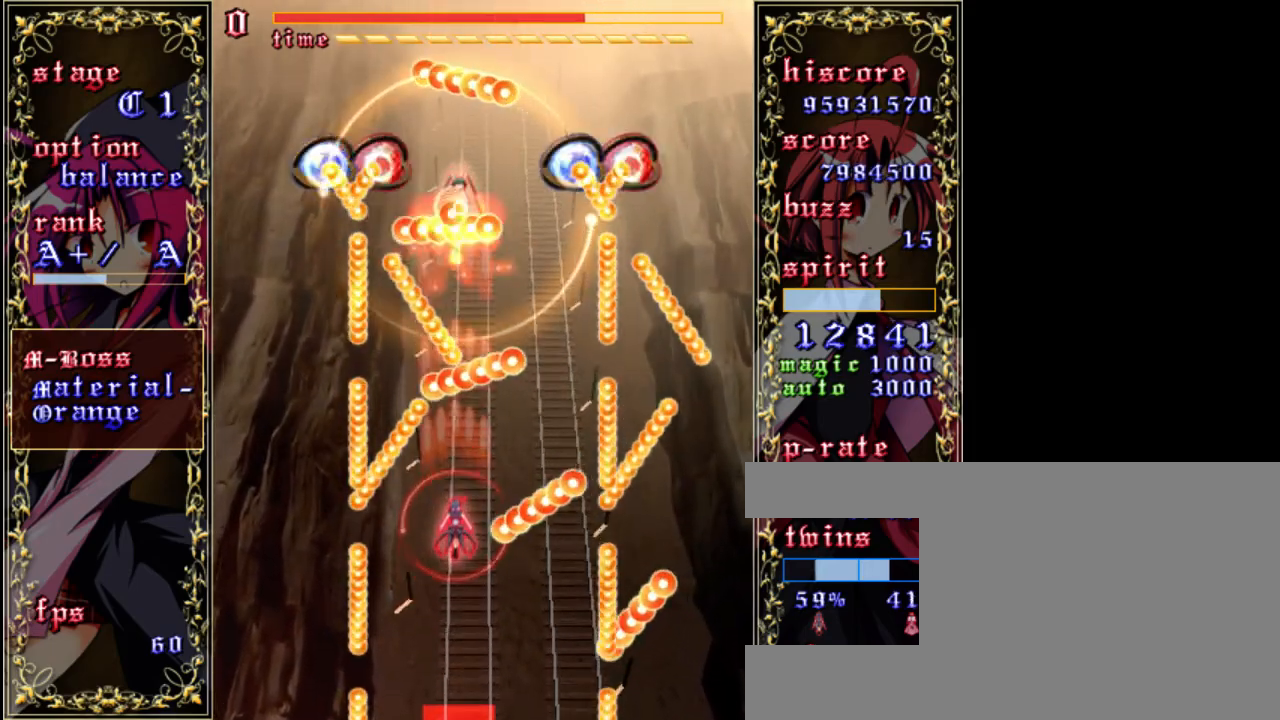
{"keys": ["right", "shift", "z"], "events": [[233, "up", "up"], [267, "right", "down"]]}
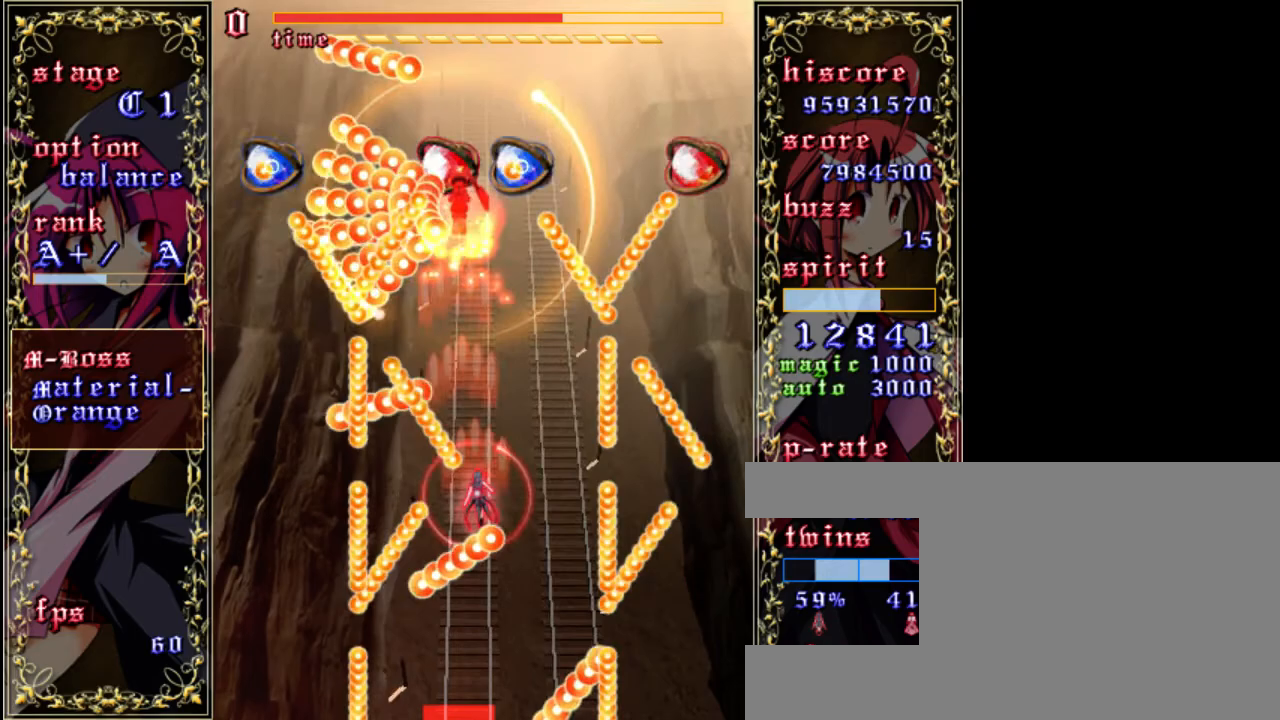
{"keys": ["shift", "z"], "events": [[133, "right", "up"], [267, "left", "down"], [433, "left", "up"]]}
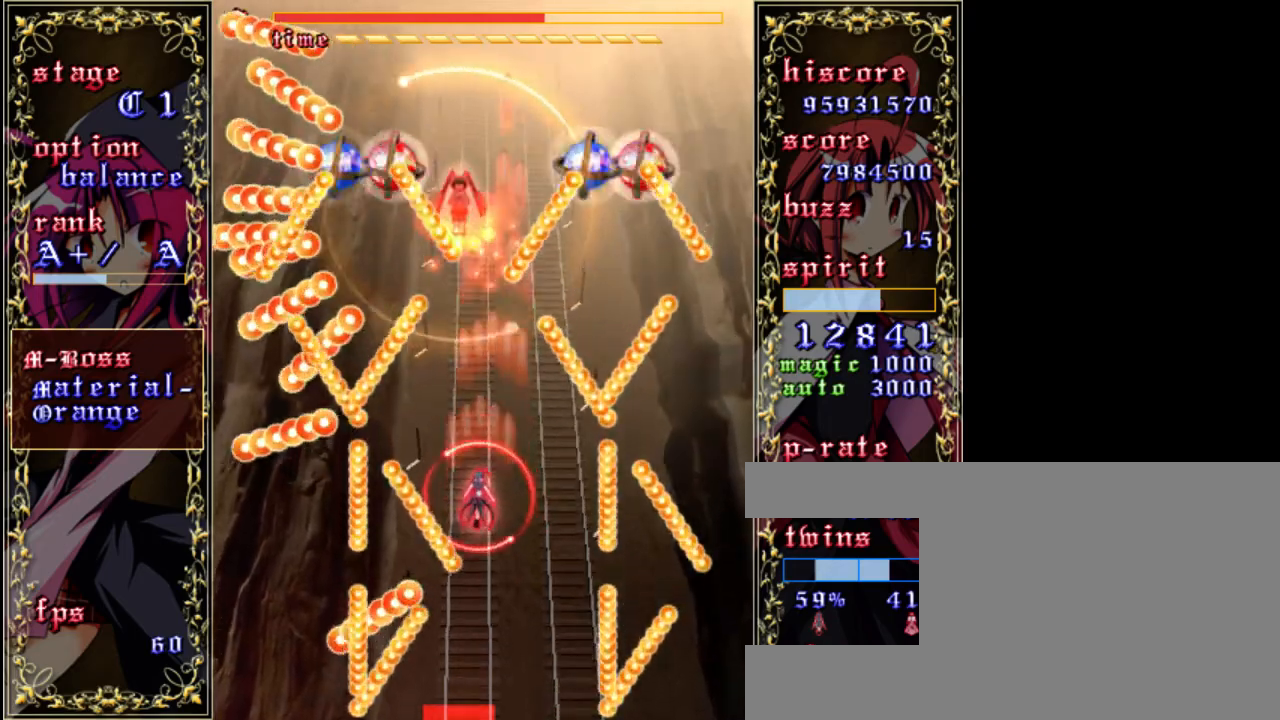
{"keys": ["shift", "z"], "events": [[67, "left", "down"], [200, "left", "up"], [300, "down", "down"], [500, "down", "up"]]}
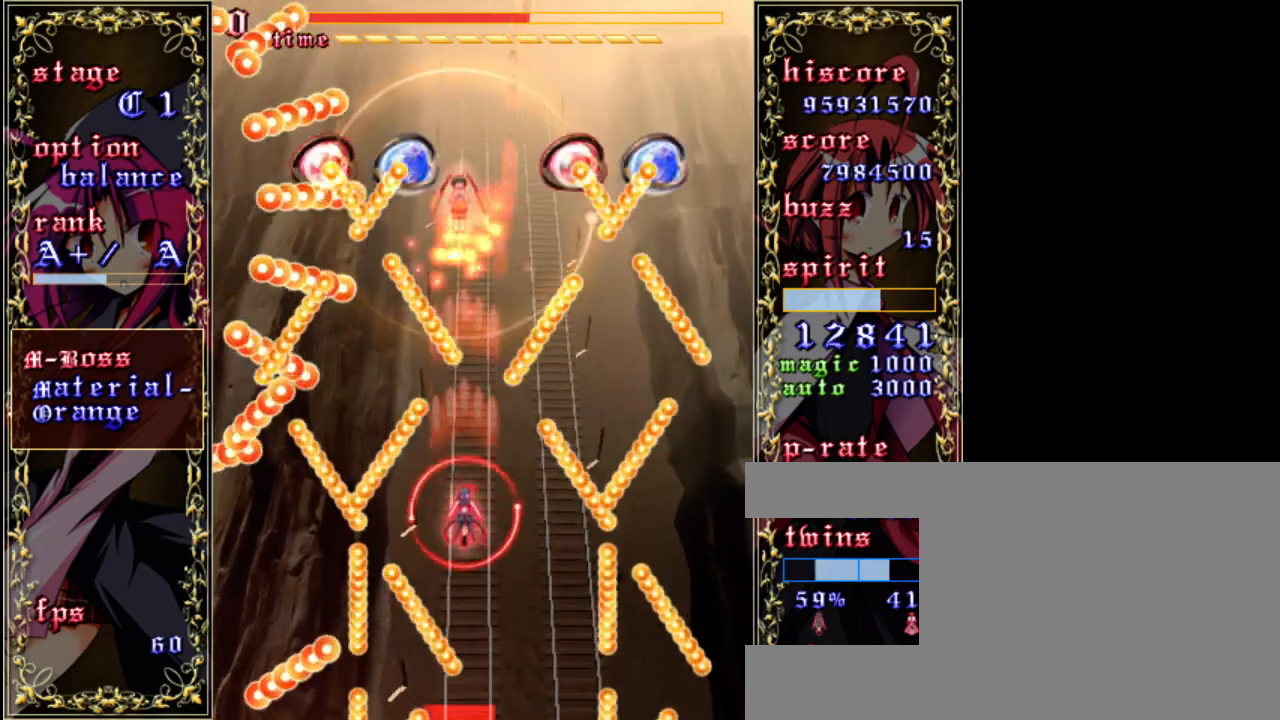
{"keys": ["down", "shift", "z"], "events": [[200, "down", "down"], [367, "right", "down"], [467, "right", "up"]]}
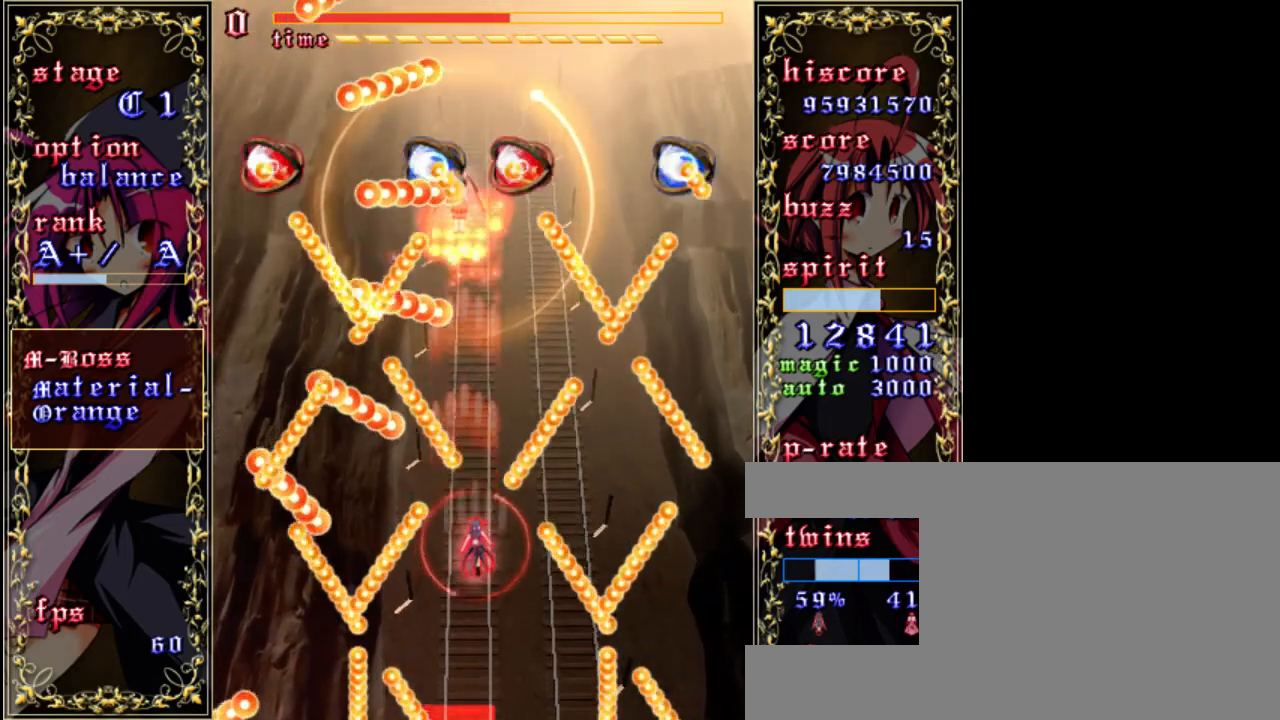
{"keys": ["down", "shift", "z"], "events": [[233, "right", "down"], [333, "right", "up"]]}
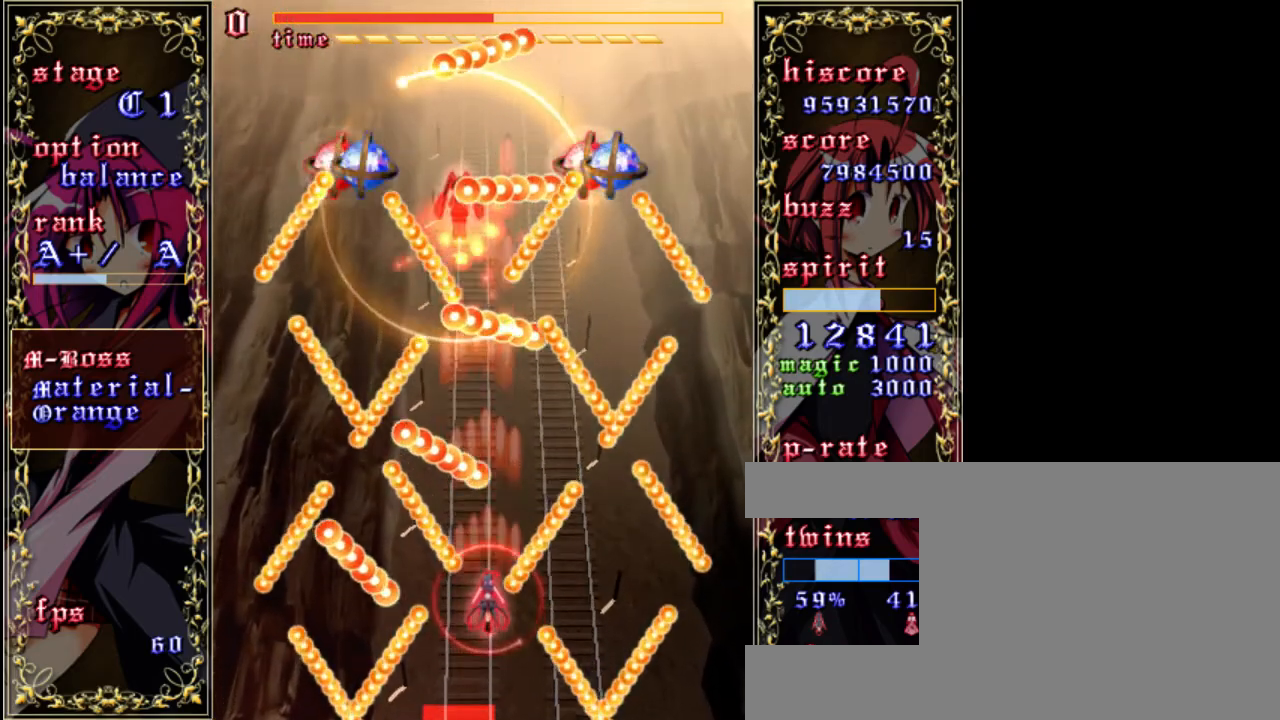
{"keys": ["shift", "up", "z"], "events": [[67, "down", "up"], [467, "up", "down"]]}
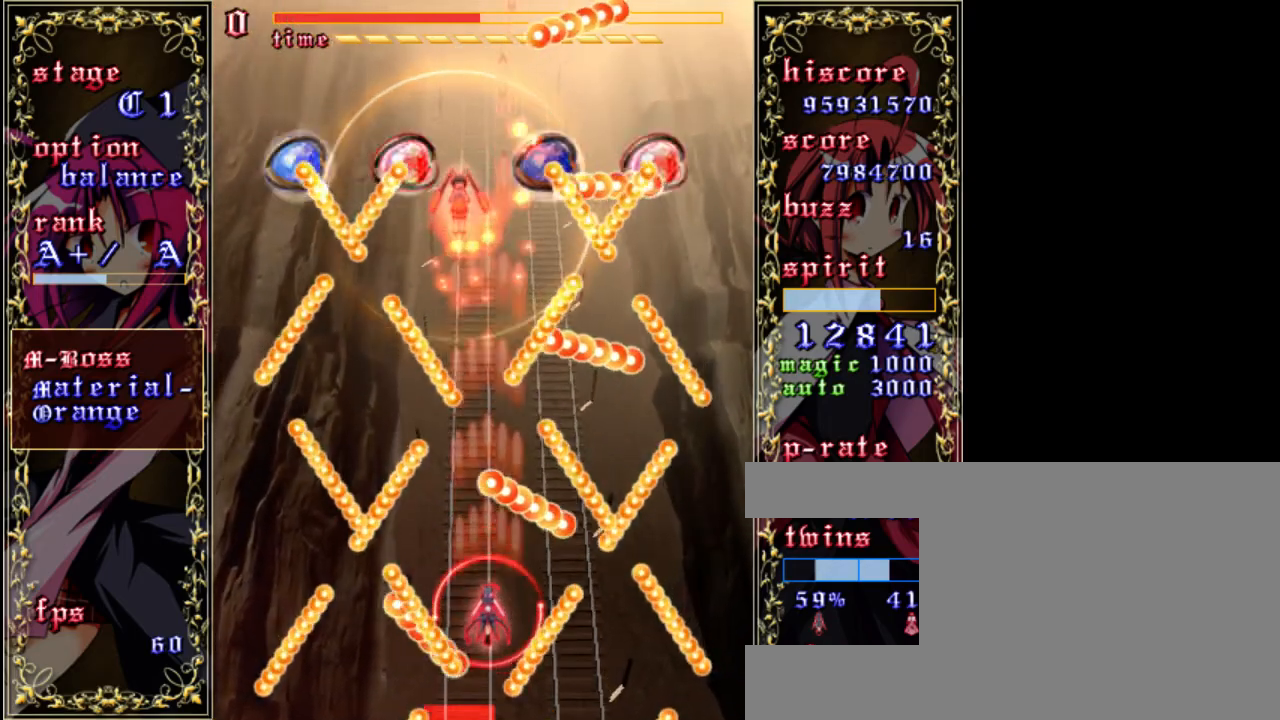
{"keys": ["shift", "z"], "events": [[300, "up", "up"]]}
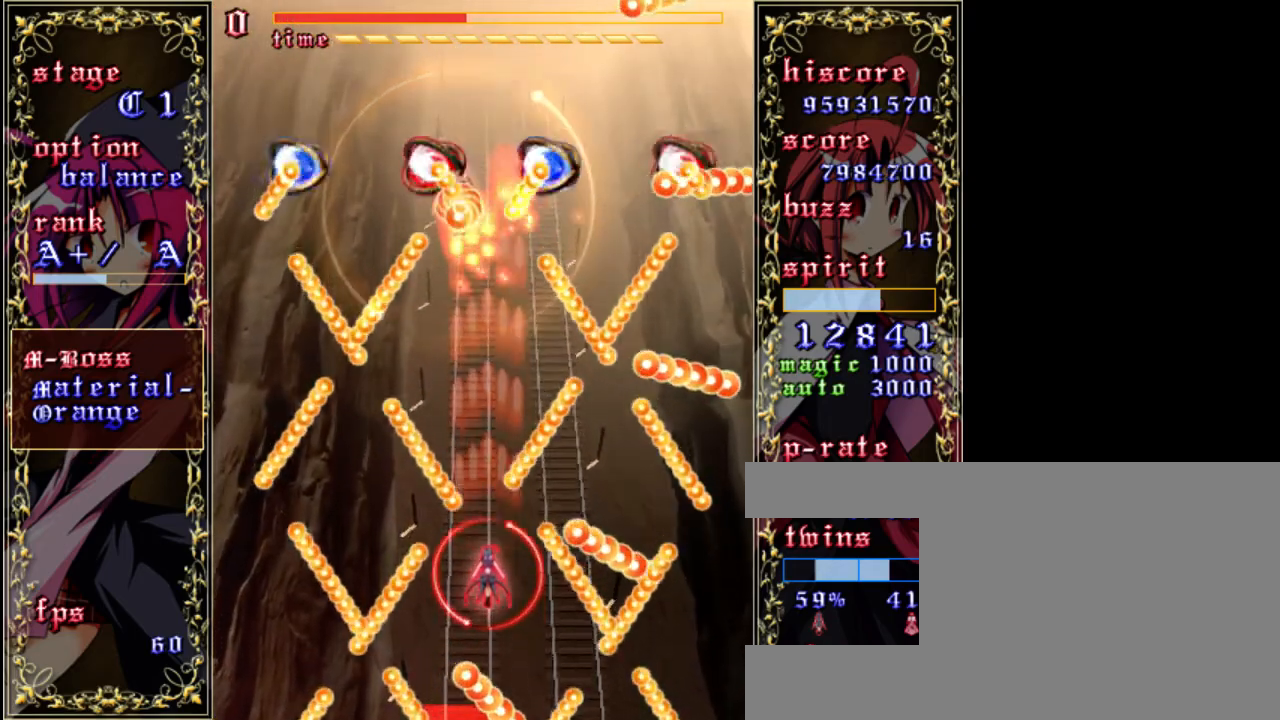
{"keys": ["shift", "up", "z"], "events": [[33, "up", "down"], [233, "left", "down"], [367, "left", "up"]]}
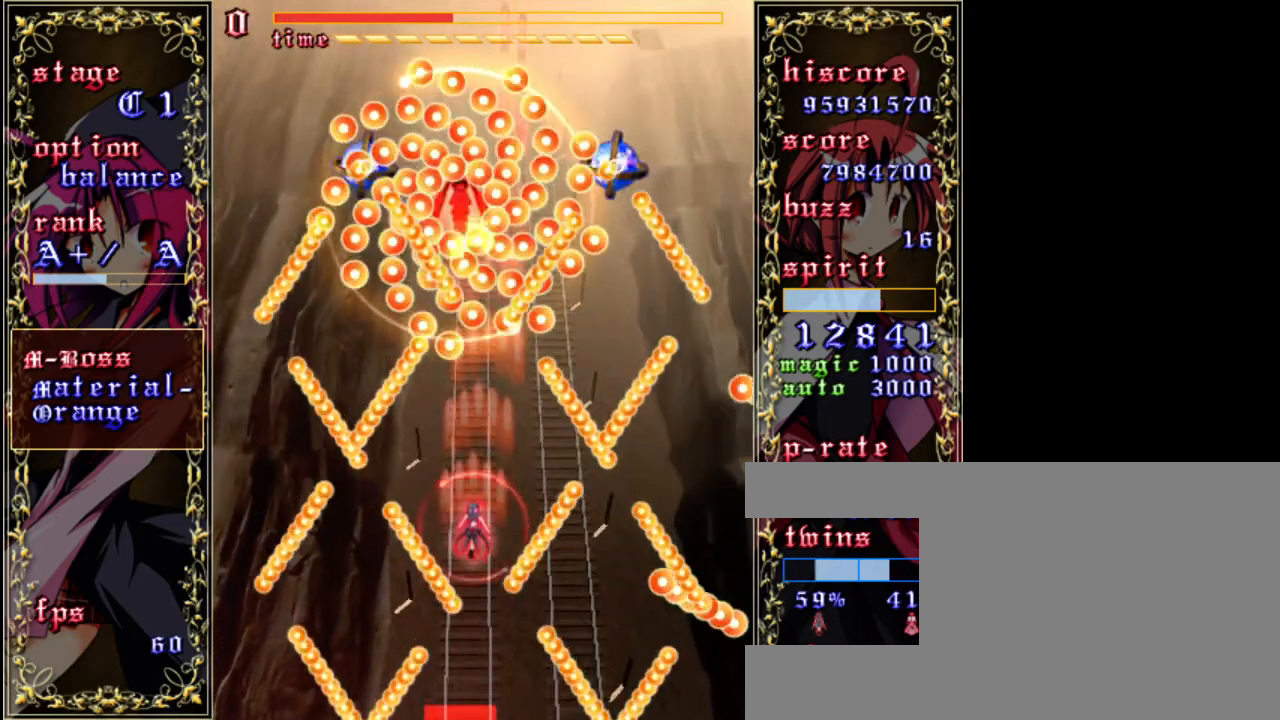
{"keys": ["down", "shift", "z"], "events": [[100, "up", "up"], [333, "down", "down"]]}
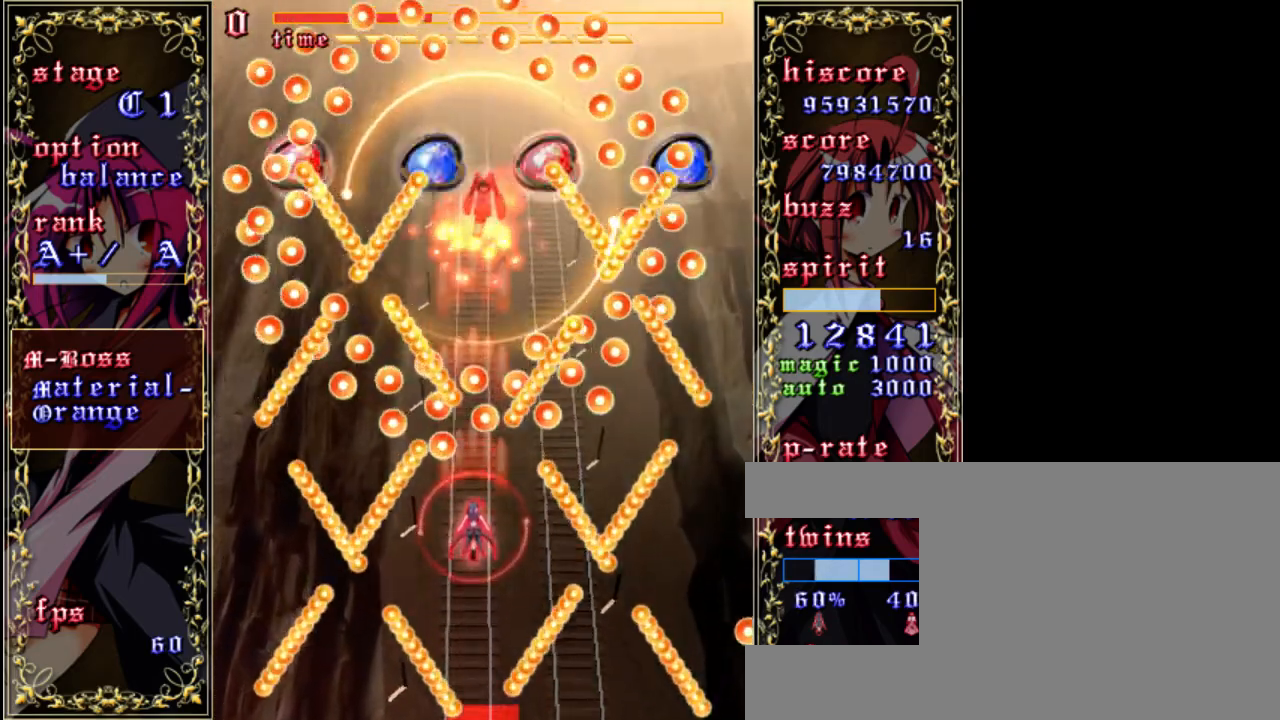
{"keys": ["down", "shift", "z"], "events": [[333, "down", "up"], [500, "down", "down"]]}
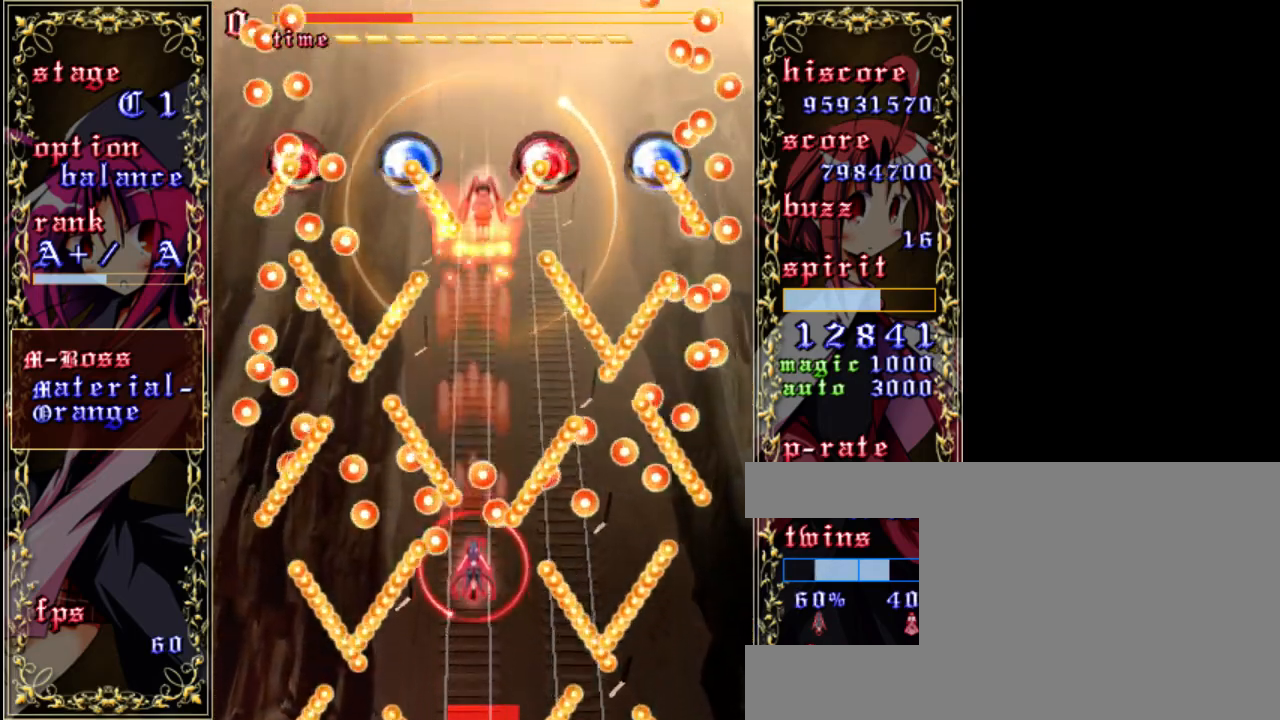
{"keys": ["shift", "z"], "events": [[400, "down", "up"]]}
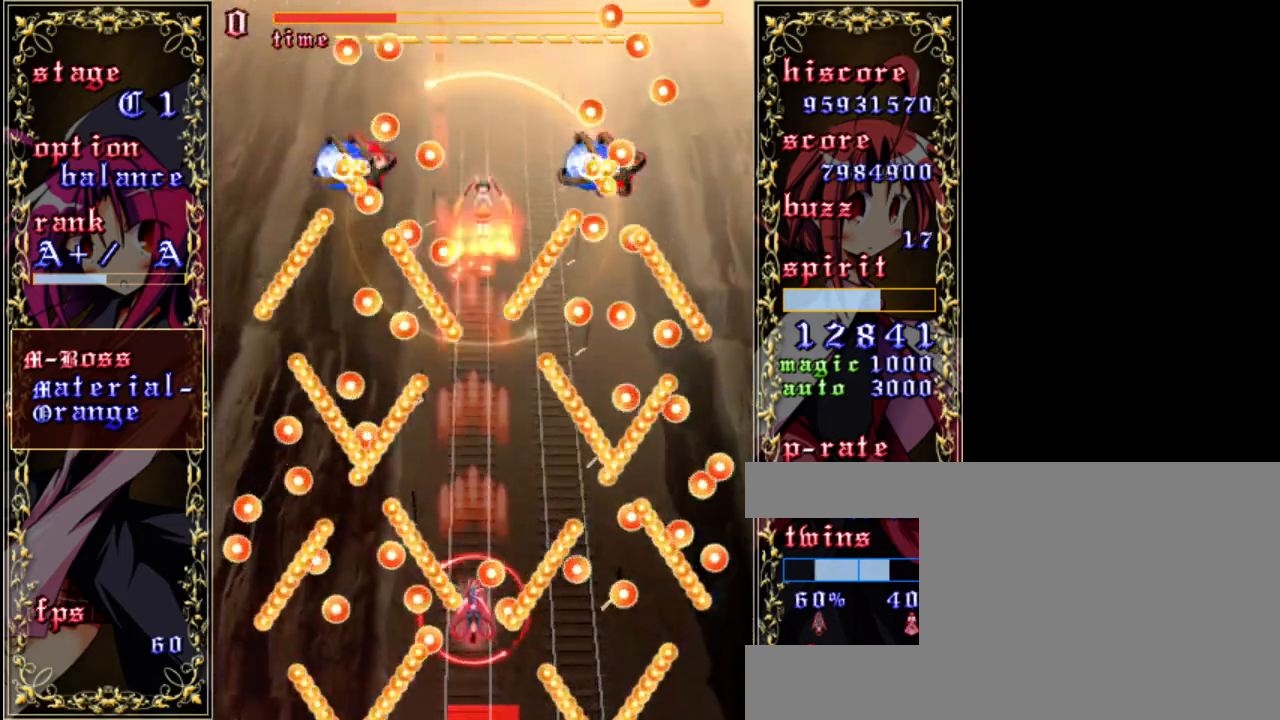
{"keys": ["shift", "z"], "events": [[167, "up", "down"], [433, "up", "up"]]}
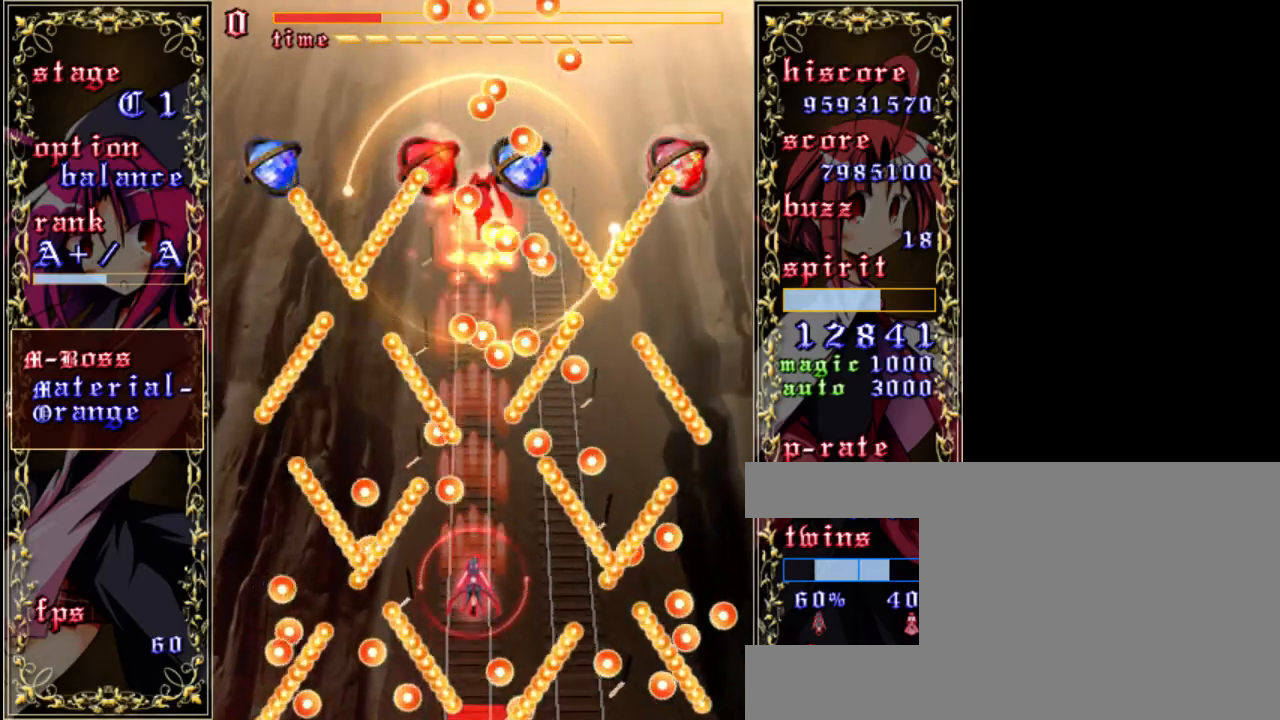
{"keys": ["right", "shift", "z"], "events": [[167, "up", "down"], [467, "up", "up"], [500, "right", "down"]]}